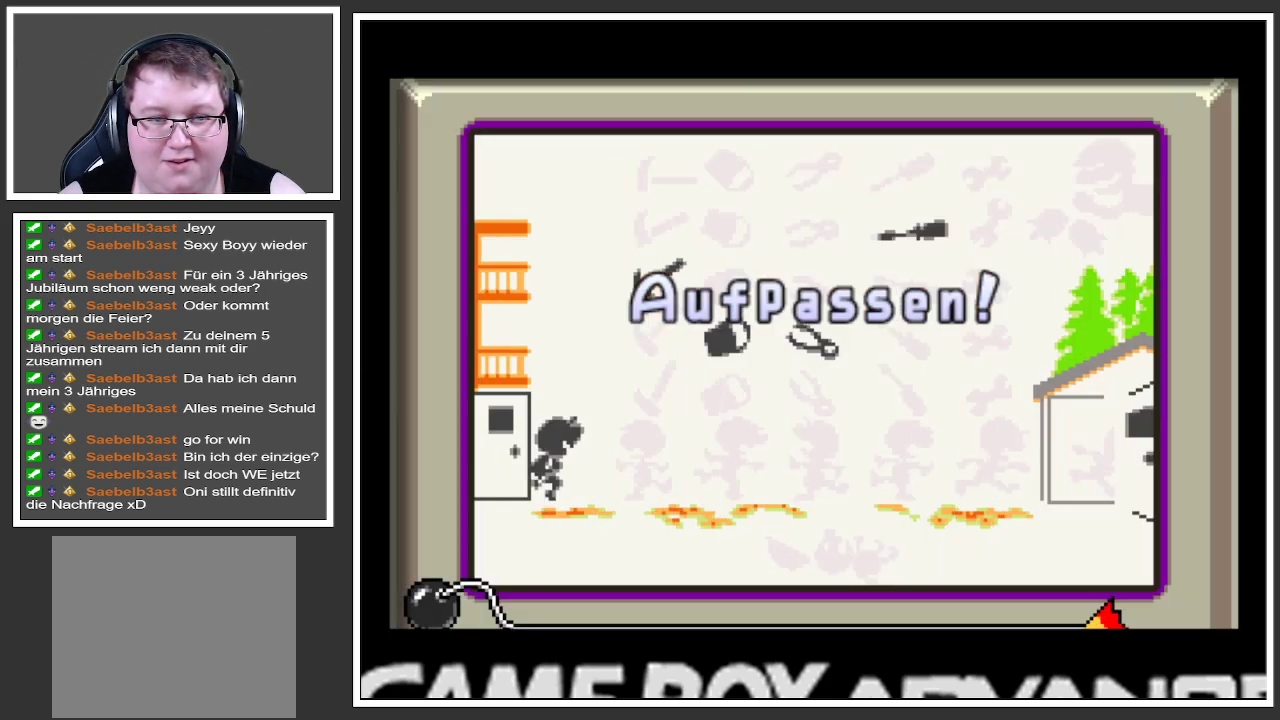
Gameplay with a controller (Xbox layout); each line is a JSON object with the inputs held at the frame after it. "events" lists button and stick changes between this image and that frame as [ms after this image, input, new state], when the widget could be followed in between. Not read: L3 R3.
{"buttons": [], "left_stick": "right", "right_stick": "center", "events": [[250, "left_stick", "up-right"], [367, "left_stick", "right"]]}
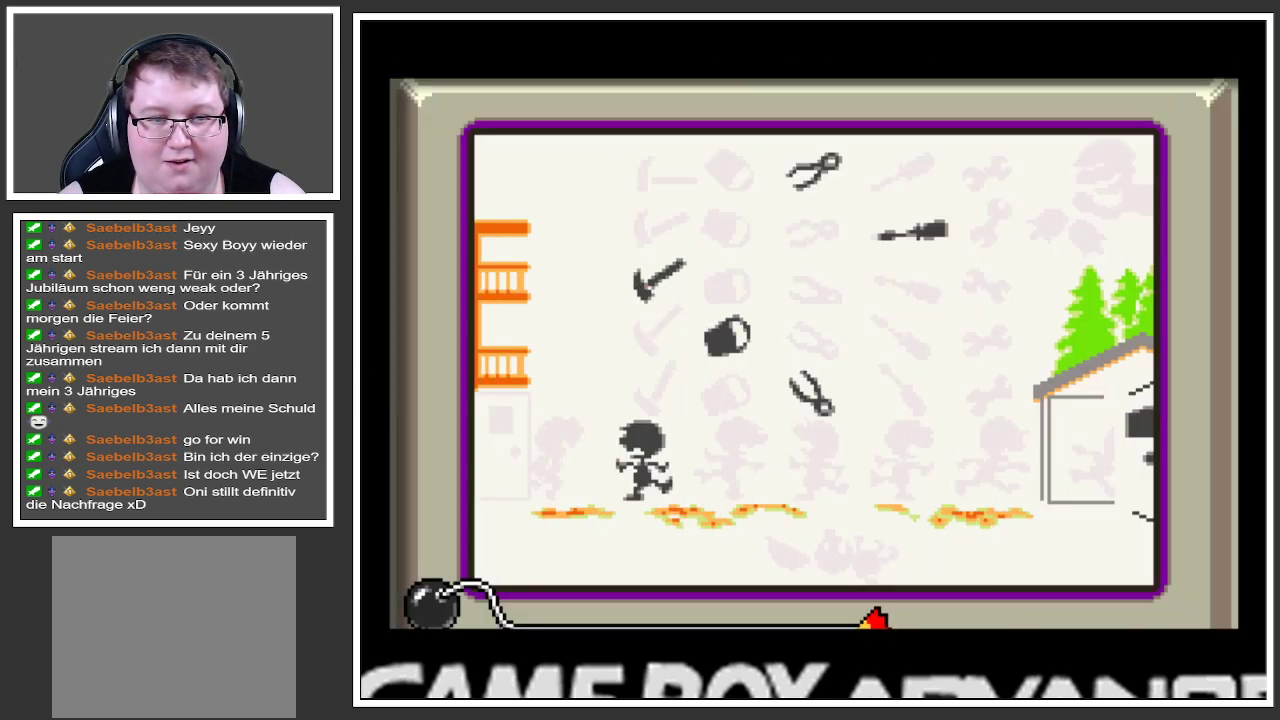
{"buttons": [], "left_stick": "center", "right_stick": "center", "events": [[33, "left_stick", "center"]]}
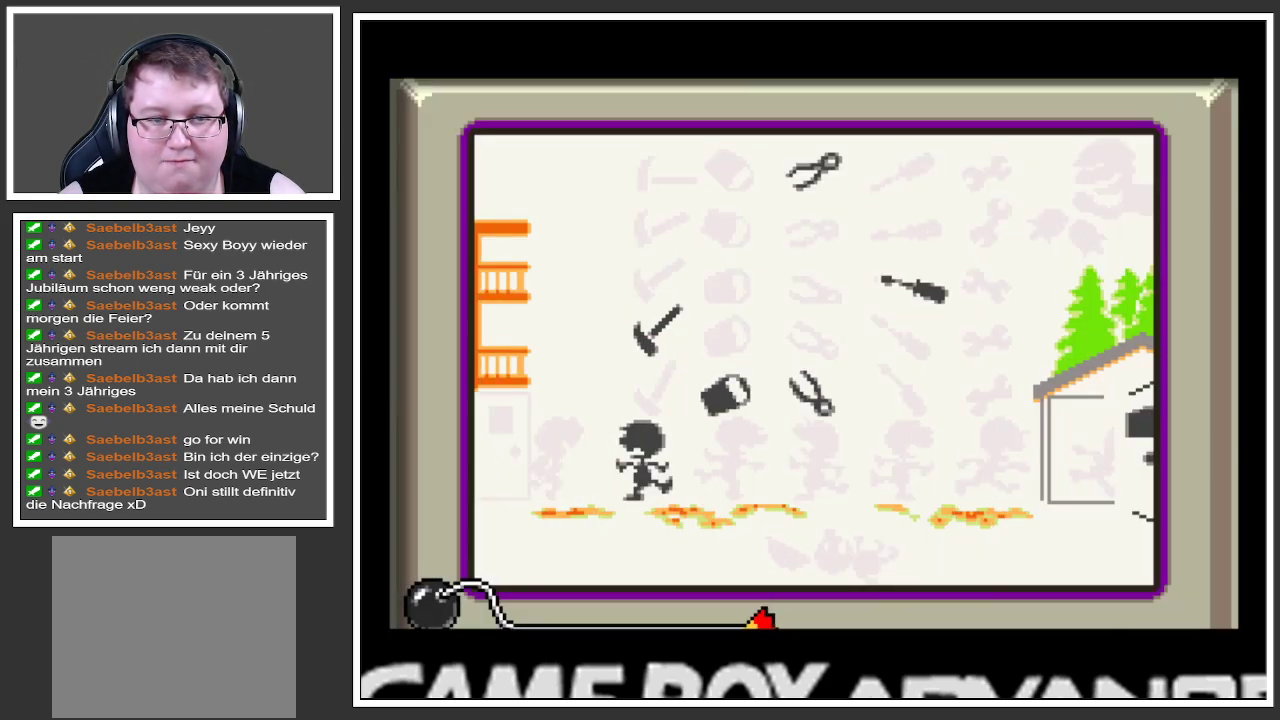
{"buttons": [], "left_stick": "right", "right_stick": "center", "events": [[450, "left_stick", "right"]]}
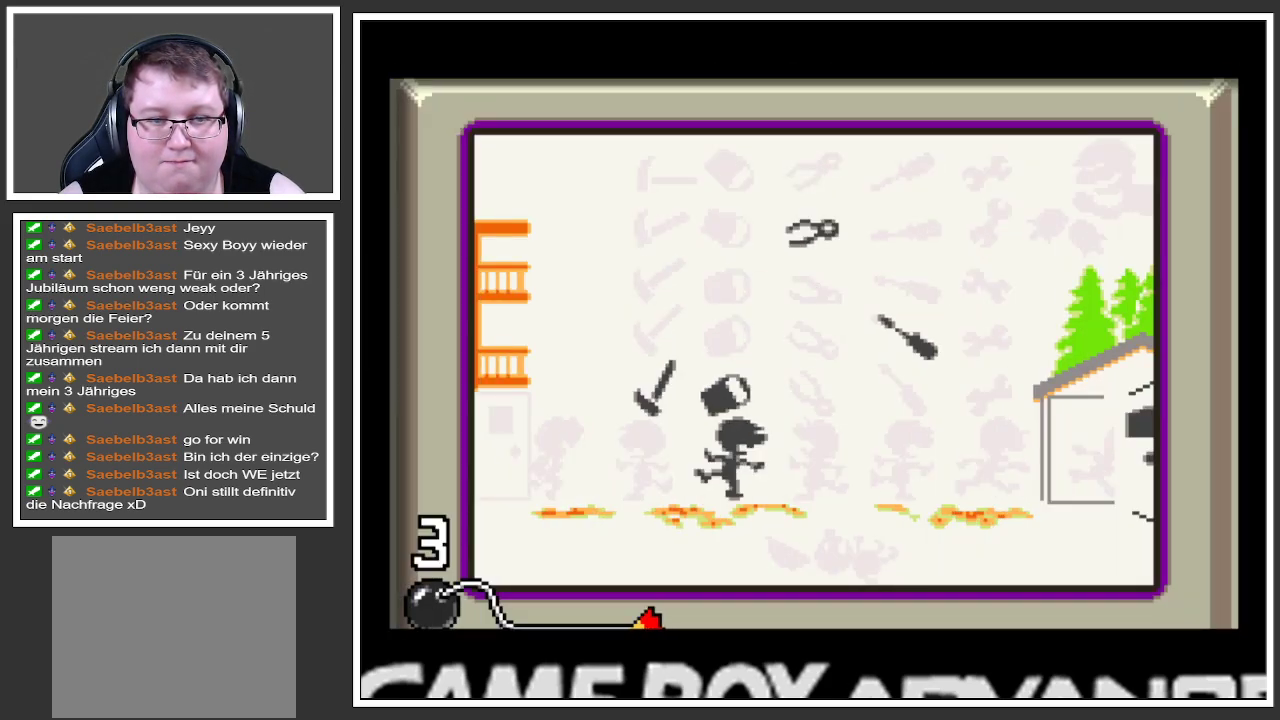
{"buttons": [], "left_stick": "right", "right_stick": "center", "events": [[167, "left_stick", "center"], [267, "left_stick", "right"]]}
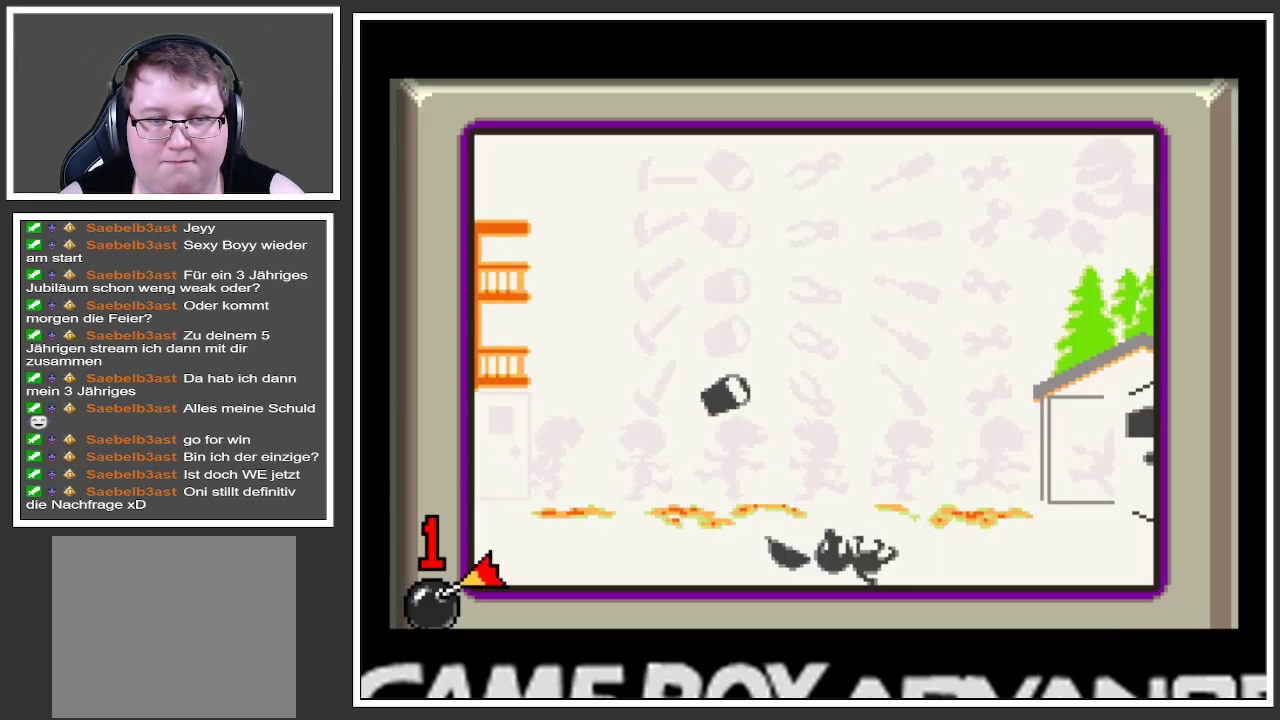
{"buttons": [], "left_stick": "center", "right_stick": "center", "events": [[116, "left_stick", "center"]]}
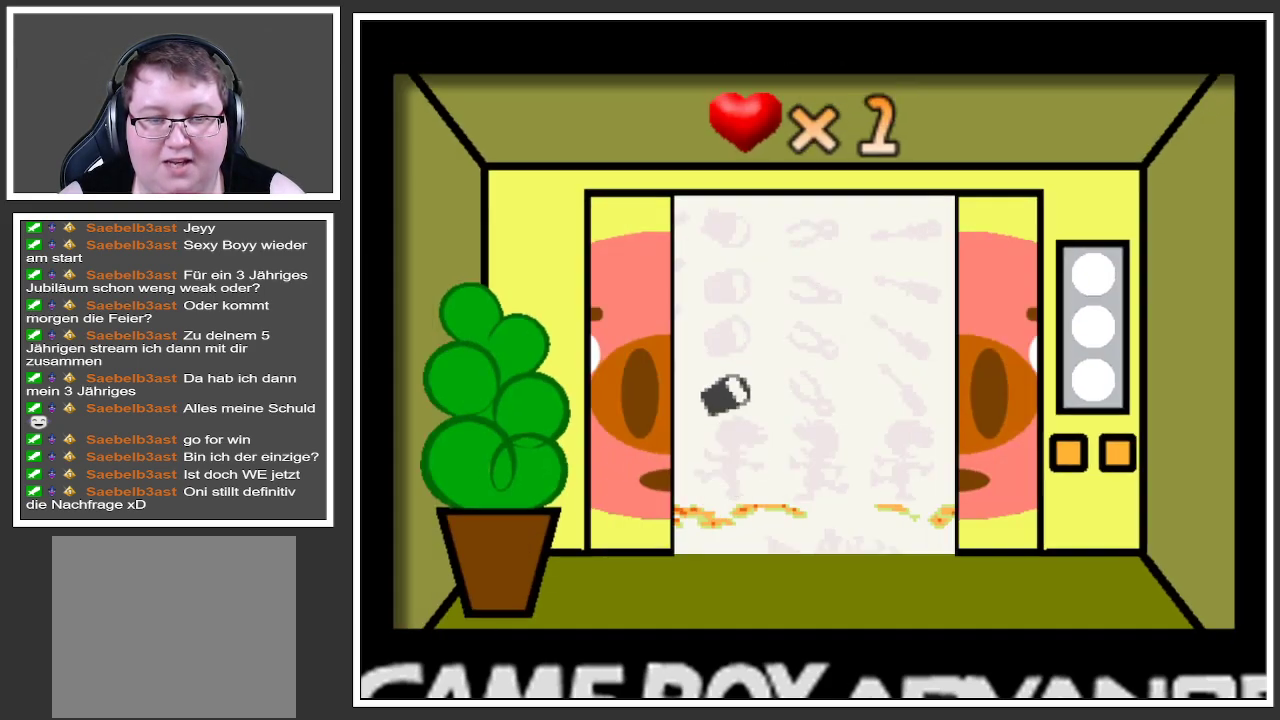
{"buttons": [], "left_stick": "right", "right_stick": "center", "events": [[267, "left_stick", "right"]]}
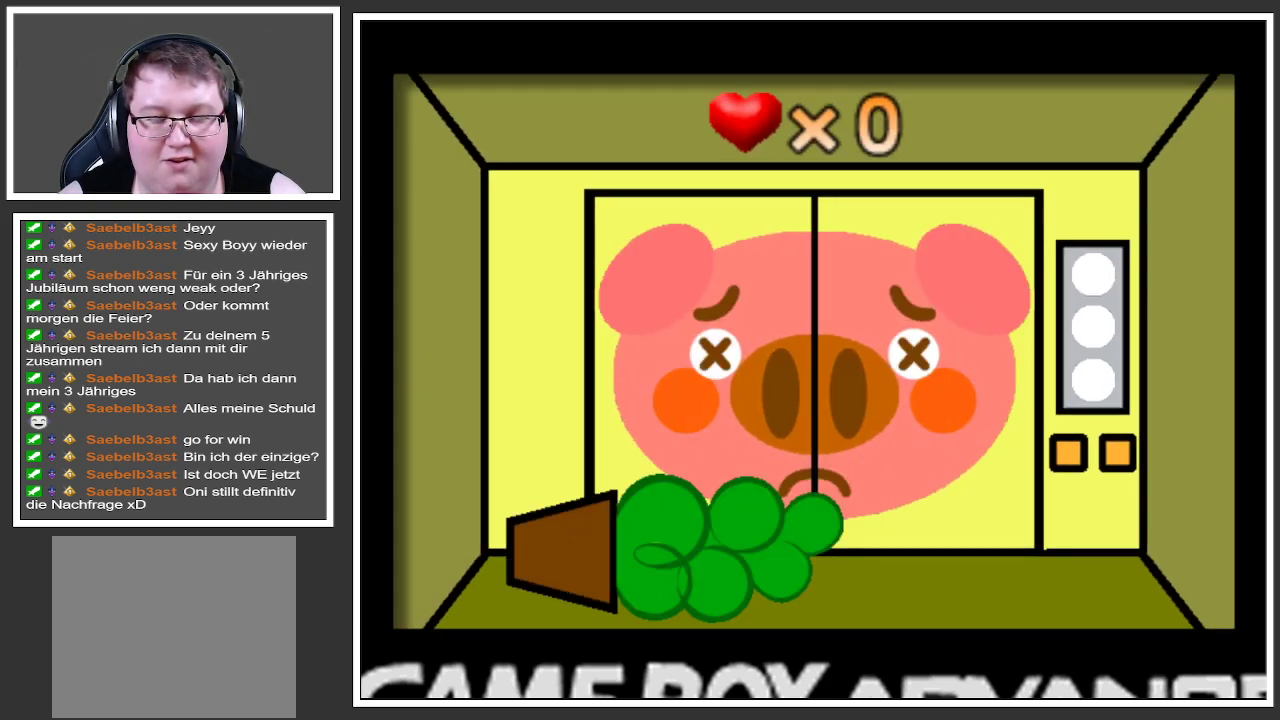
{"buttons": [], "left_stick": "center", "right_stick": "center", "events": [[50, "left_stick", "center"]]}
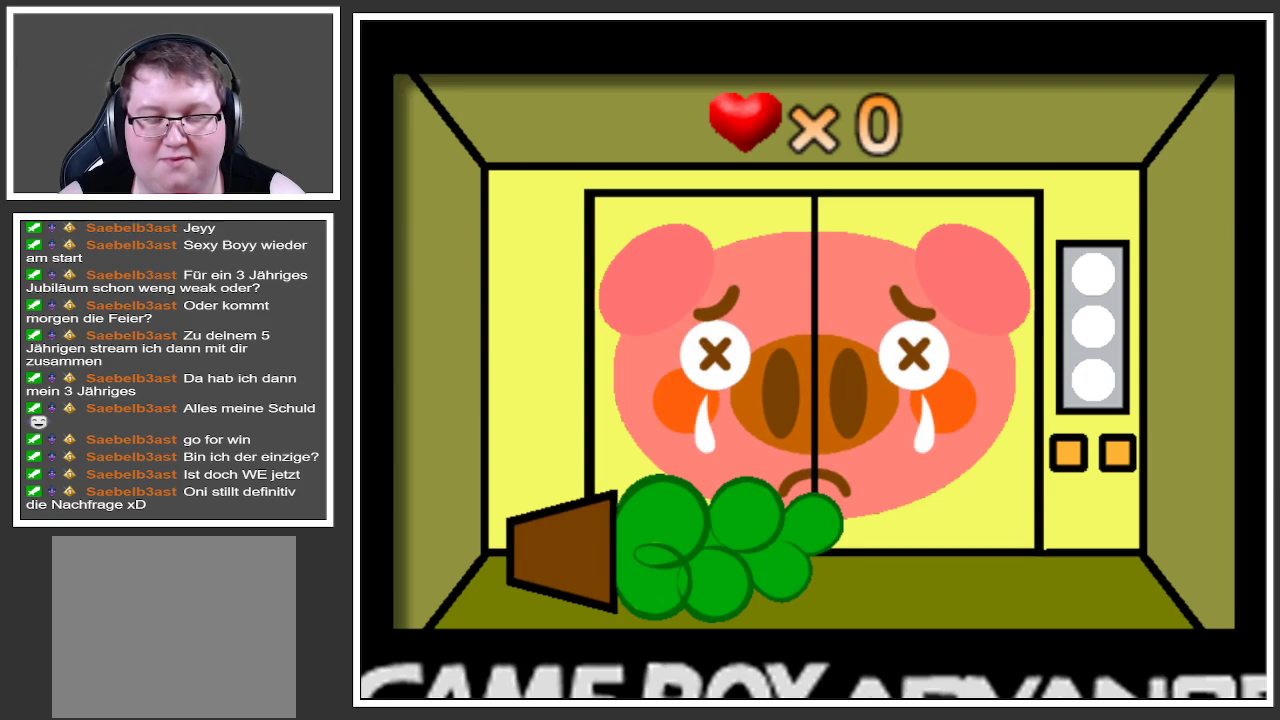
{"buttons": [], "left_stick": "center", "right_stick": "center", "events": [[150, "left_stick", "right"], [467, "left_stick", "center"]]}
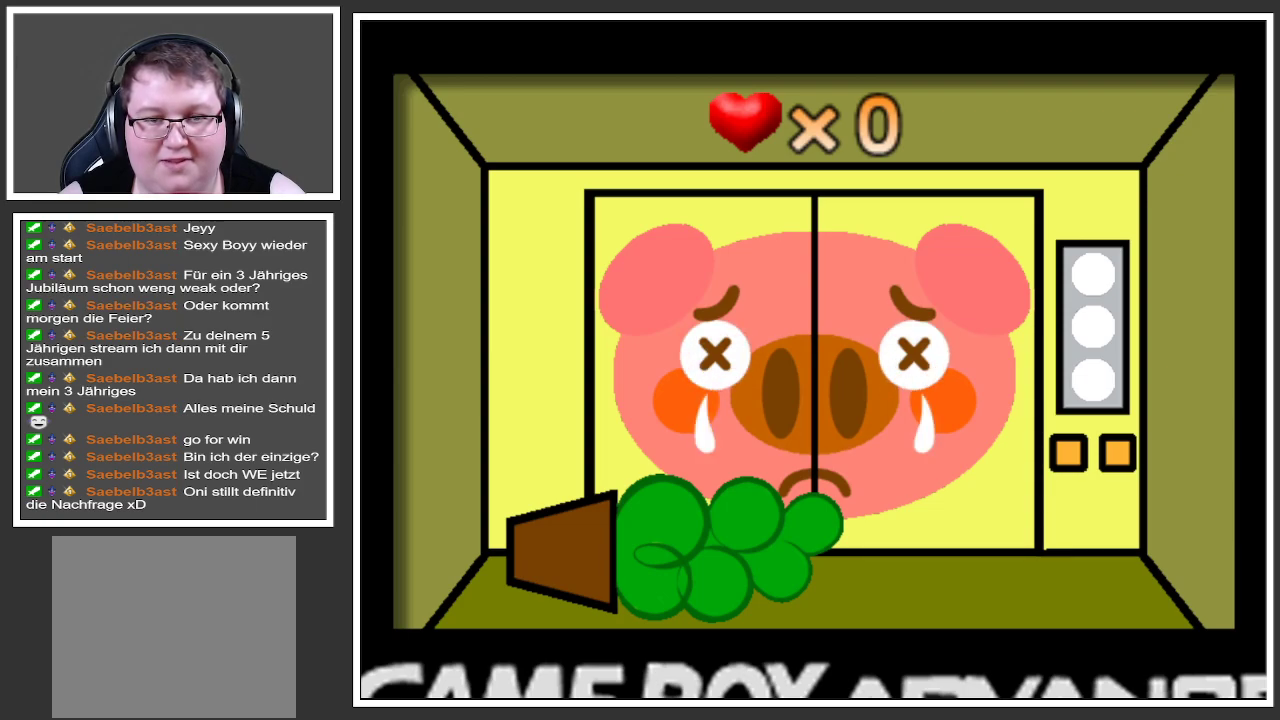
{"buttons": [], "left_stick": "center", "right_stick": "center", "events": []}
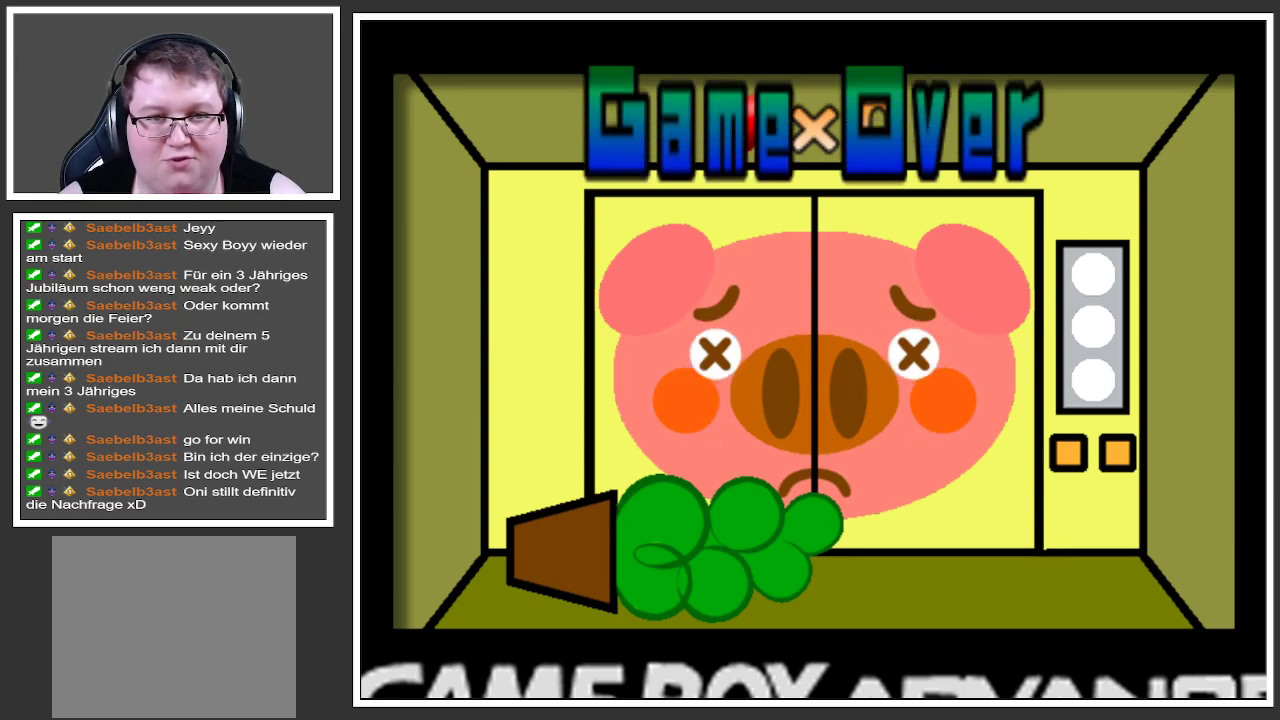
{"buttons": [], "left_stick": "center", "right_stick": "center", "events": [[300, "A", "down"], [467, "A", "up"]]}